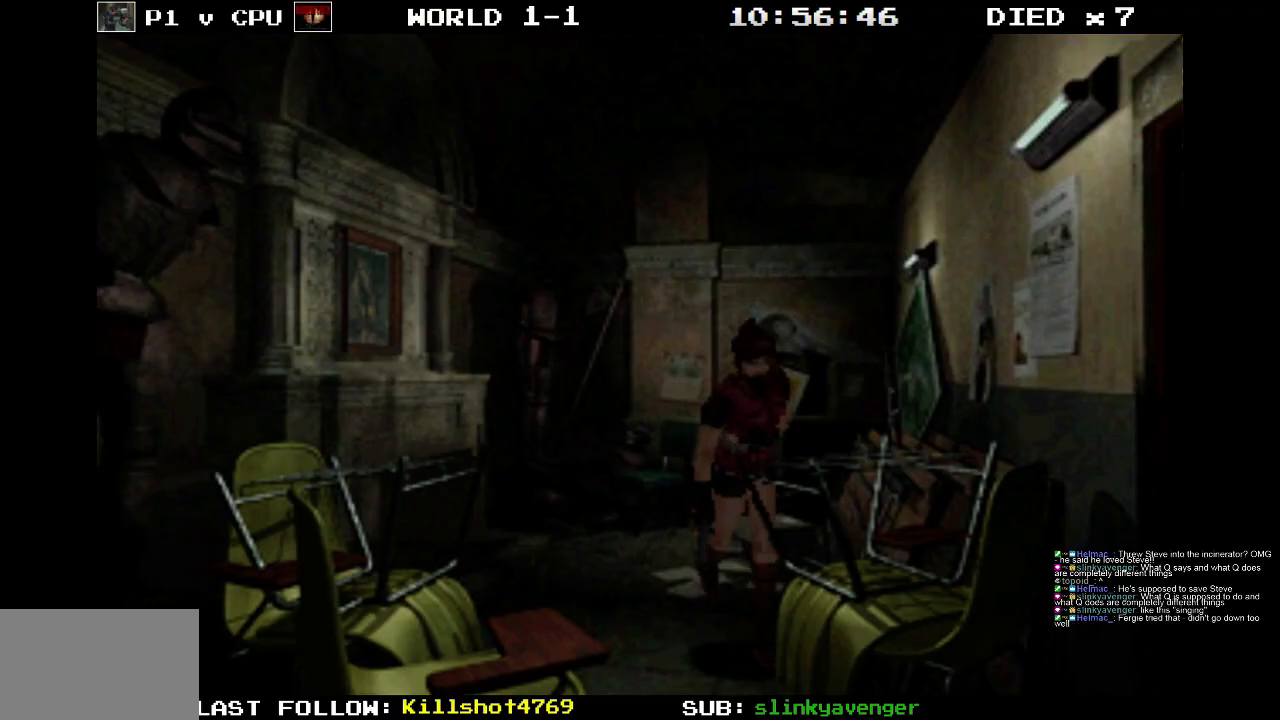
Gameplay with a controller (PlayStation layout); each line is a JSON object with the inputs held at the frame after it. "events" lists button and stick changes between this image and that frame as [ms after this image, input, new state], when the widget could be followed in between. Not read: L3 R3 left_stick right_stick.
{"buttons": ["CROSS", "SQUARE", "DPAD_UP", "DPAD_LEFT"], "events": [[33, "CROSS", "up"], [117, "CROSS", "down"], [150, "DPAD_LEFT", "up"], [267, "CROSS", "up"], [350, "CROSS", "down"], [383, "DPAD_LEFT", "down"]]}
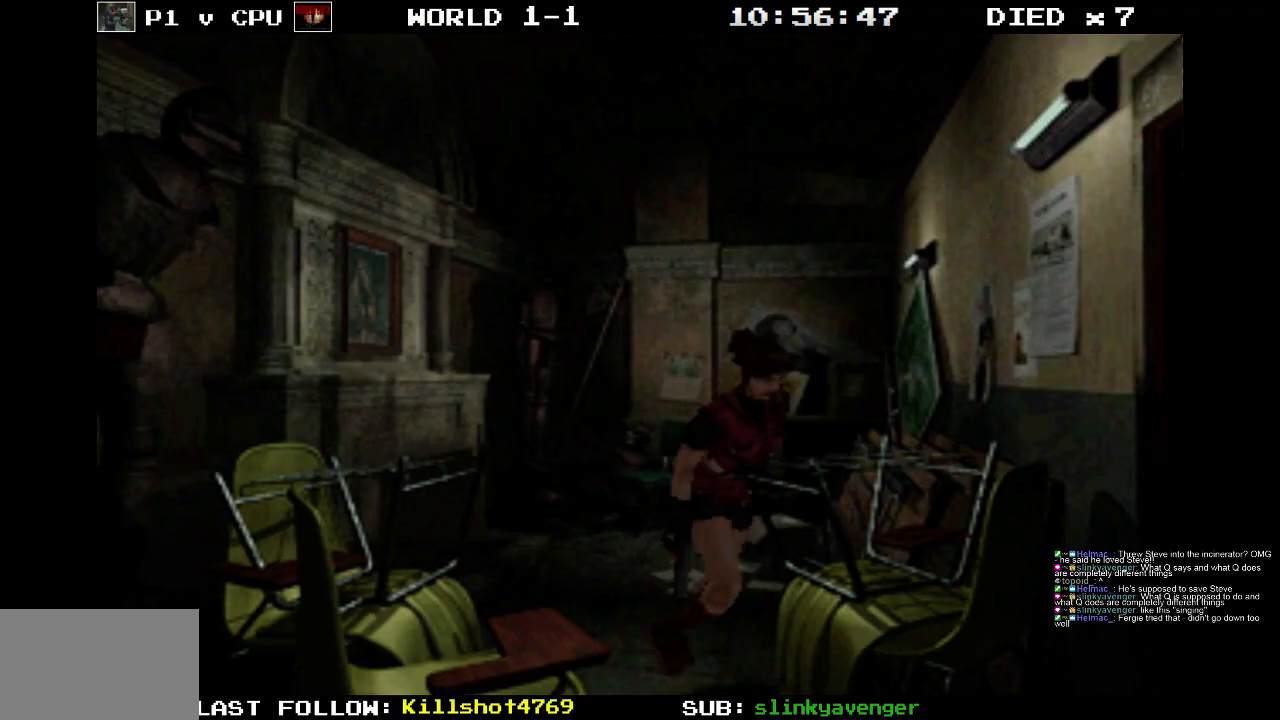
{"buttons": ["CROSS", "SQUARE", "DPAD_UP"], "events": [[17, "CROSS", "up"], [83, "CROSS", "down"], [117, "DPAD_UP", "up"], [267, "CROSS", "up"], [267, "SQUARE", "up"], [300, "DPAD_UP", "down"], [333, "DPAD_LEFT", "up"], [400, "CROSS", "down"], [433, "SQUARE", "down"]]}
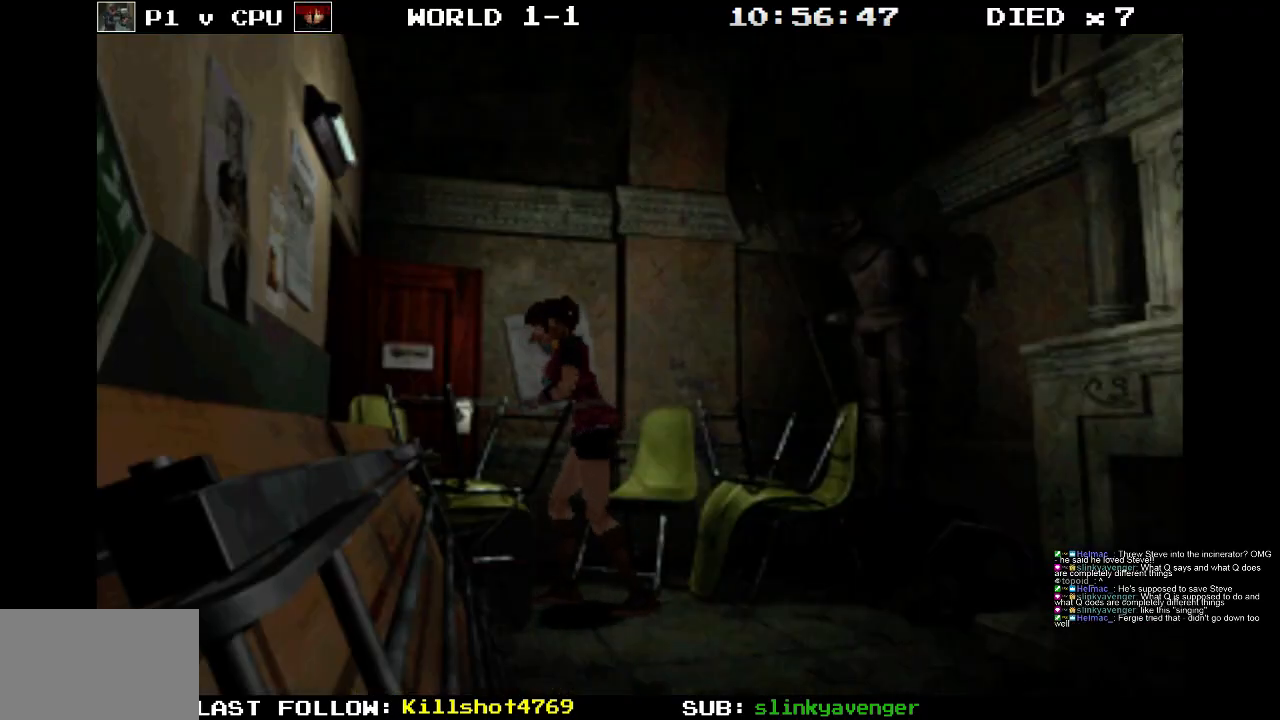
{"buttons": ["CROSS", "SQUARE", "DPAD_UP", "DPAD_LEFT"], "events": [[50, "CROSS", "up"], [150, "CROSS", "down"], [183, "DPAD_LEFT", "down"], [300, "CROSS", "up"], [417, "CROSS", "down"]]}
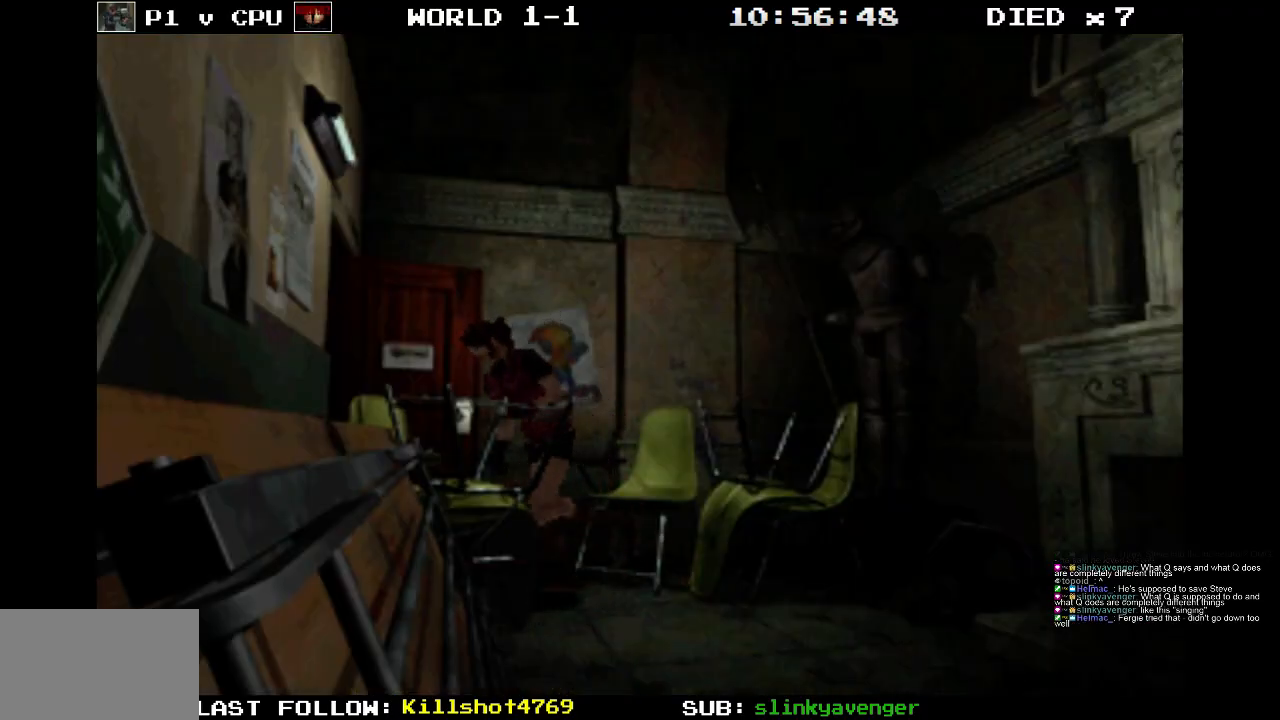
{"buttons": ["SQUARE", "DPAD_UP", "DPAD_RIGHT"], "events": [[67, "CROSS", "up"], [133, "DPAD_LEFT", "up"], [133, "DPAD_RIGHT", "down"]]}
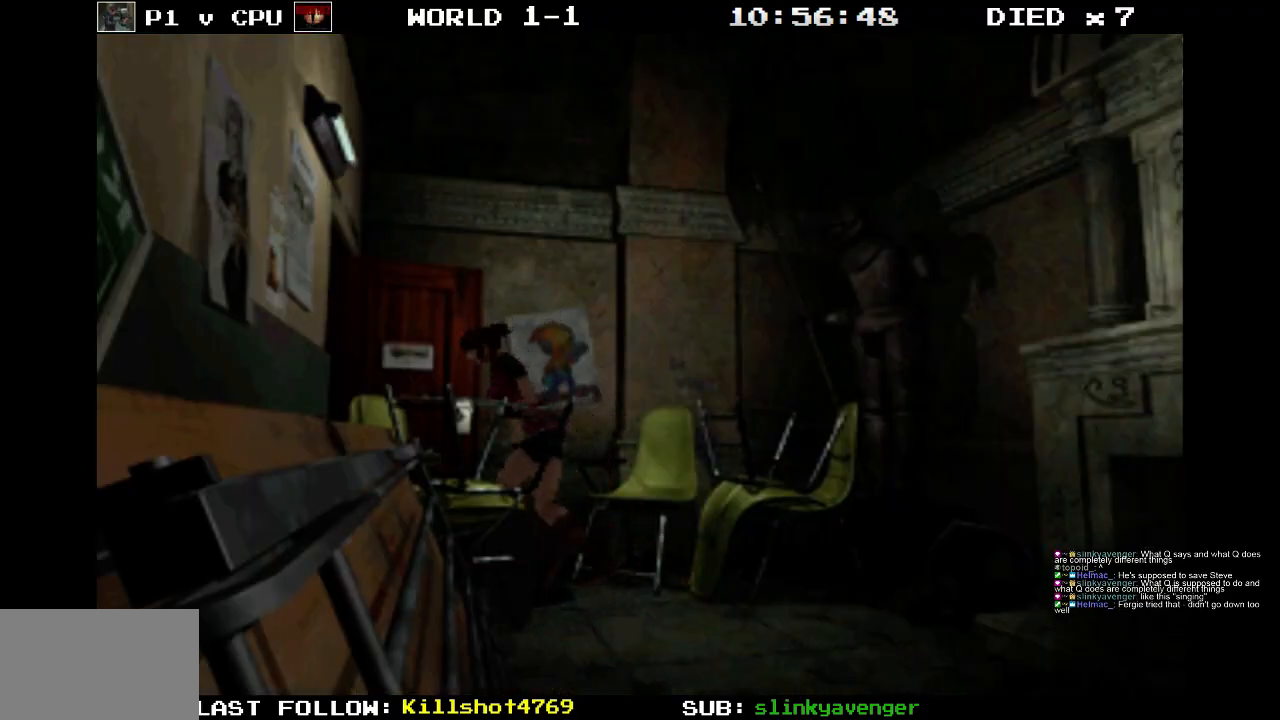
{"buttons": ["DPAD_UP"], "events": [[50, "DPAD_RIGHT", "up"], [467, "SQUARE", "up"]]}
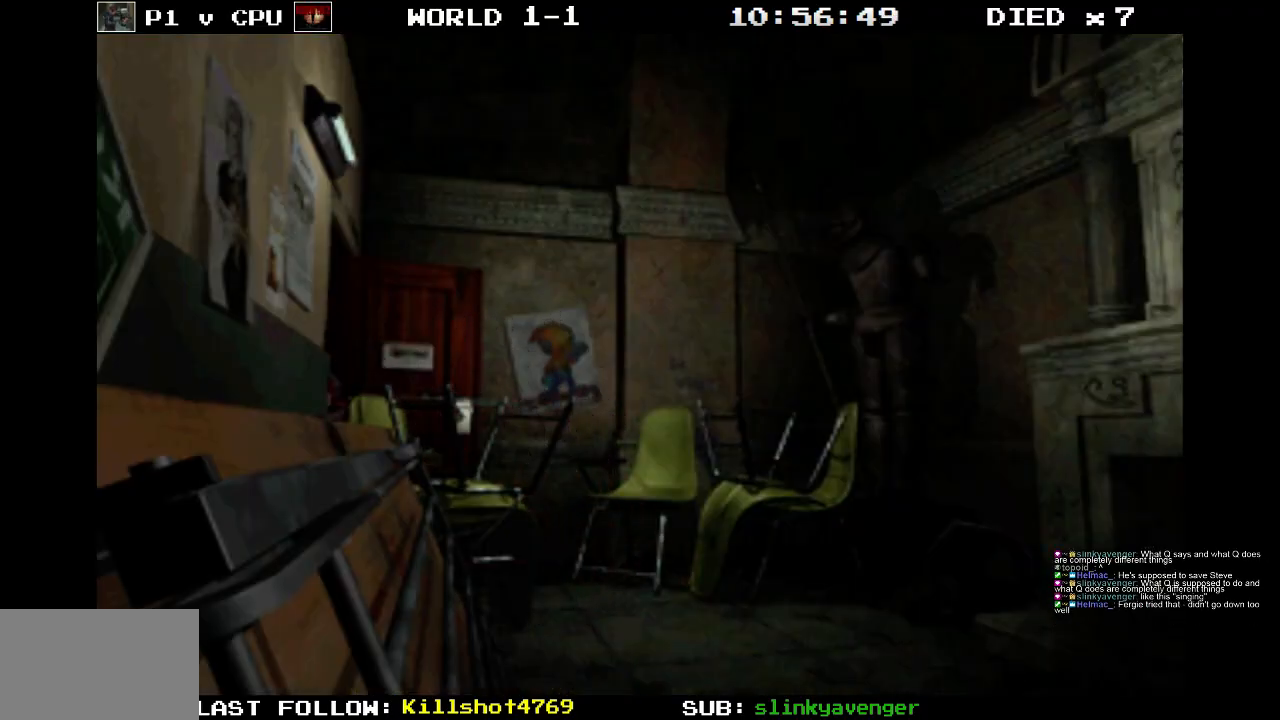
{"buttons": [], "events": [[33, "DPAD_UP", "up"]]}
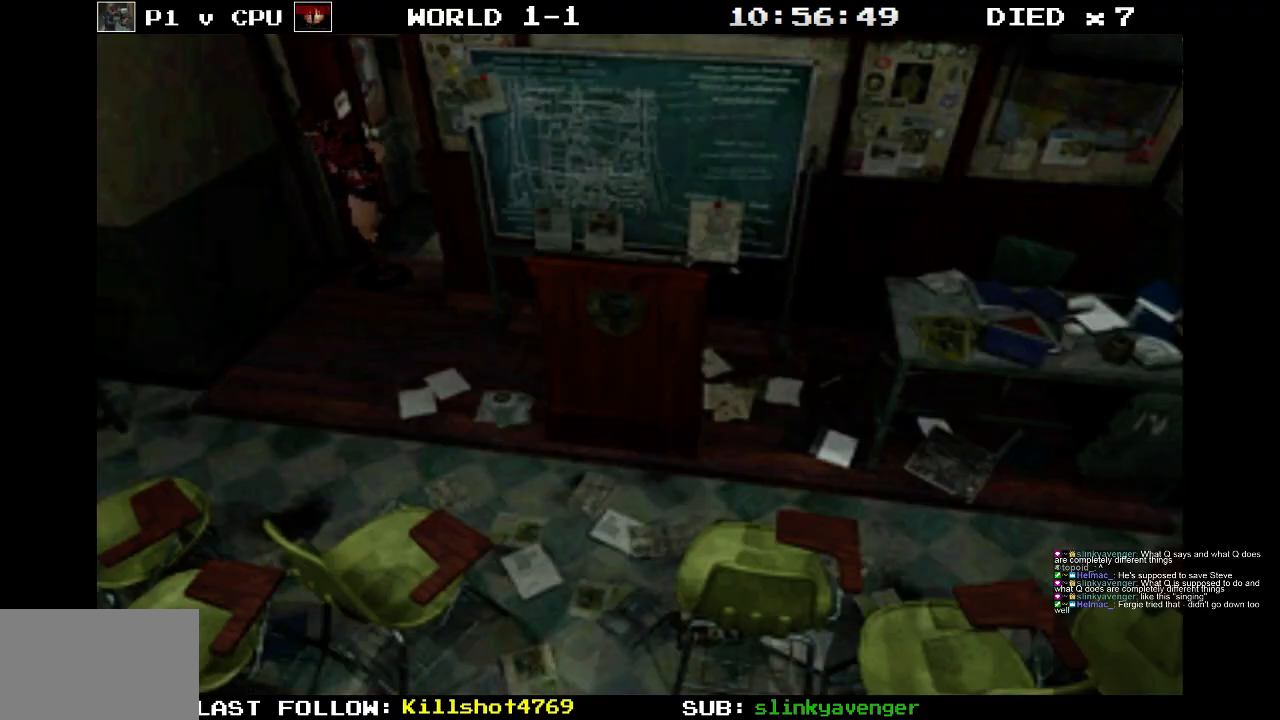
{"buttons": [], "events": []}
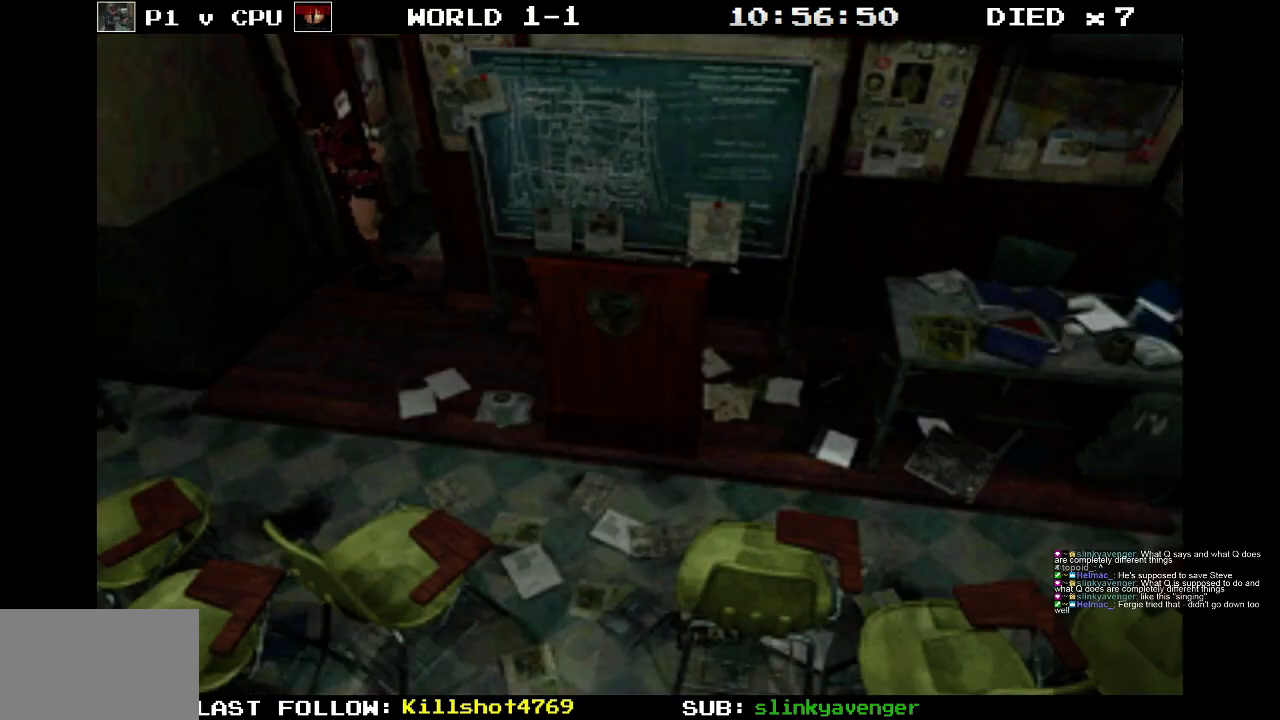
{"buttons": [], "events": []}
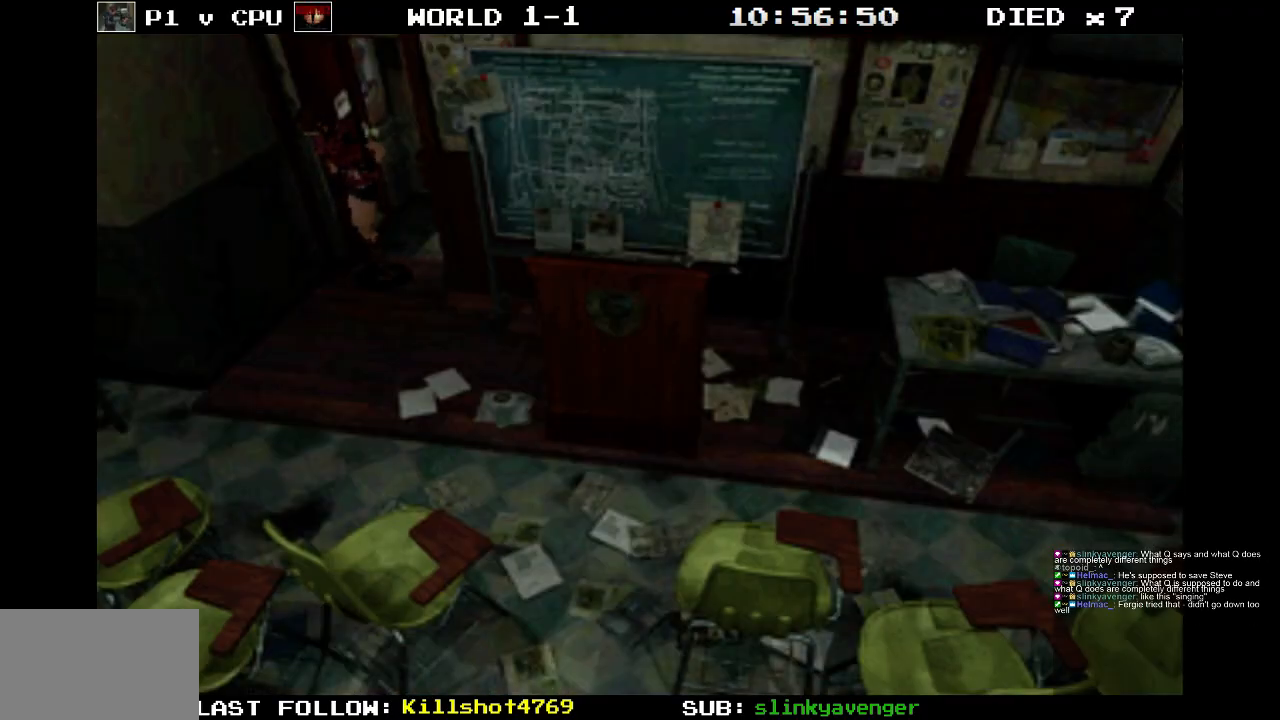
{"buttons": [], "events": []}
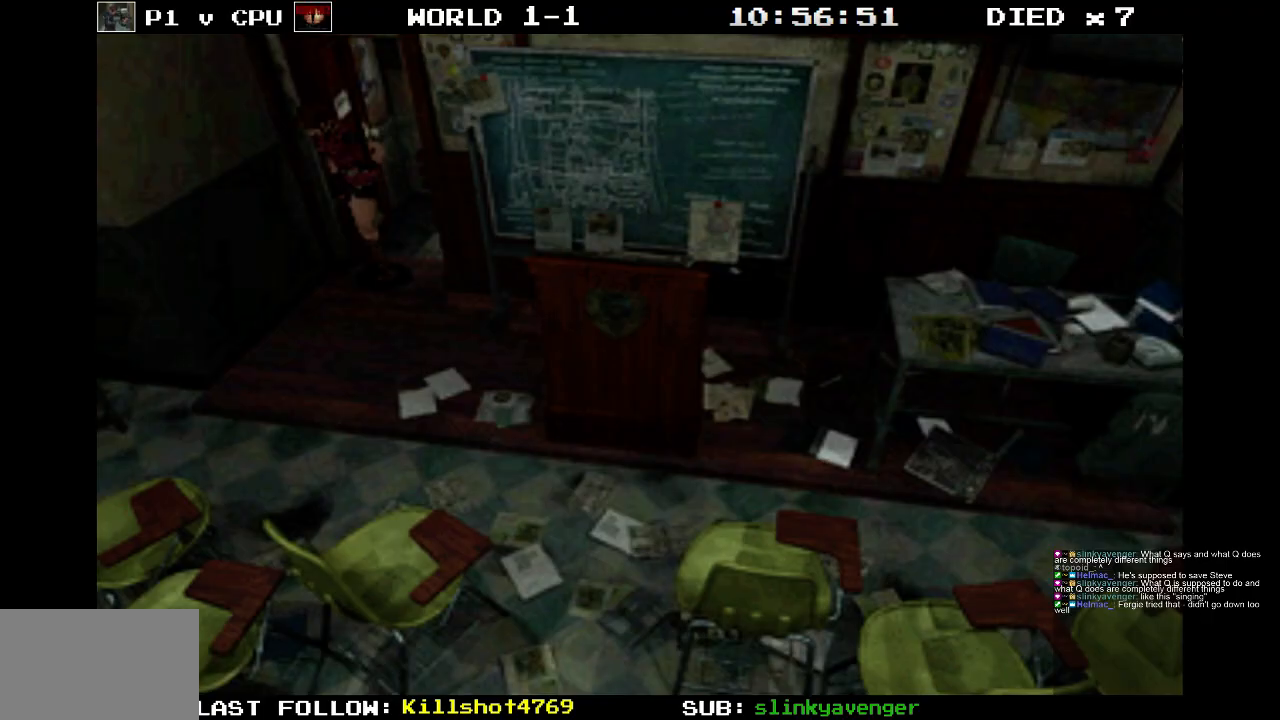
{"buttons": [], "events": []}
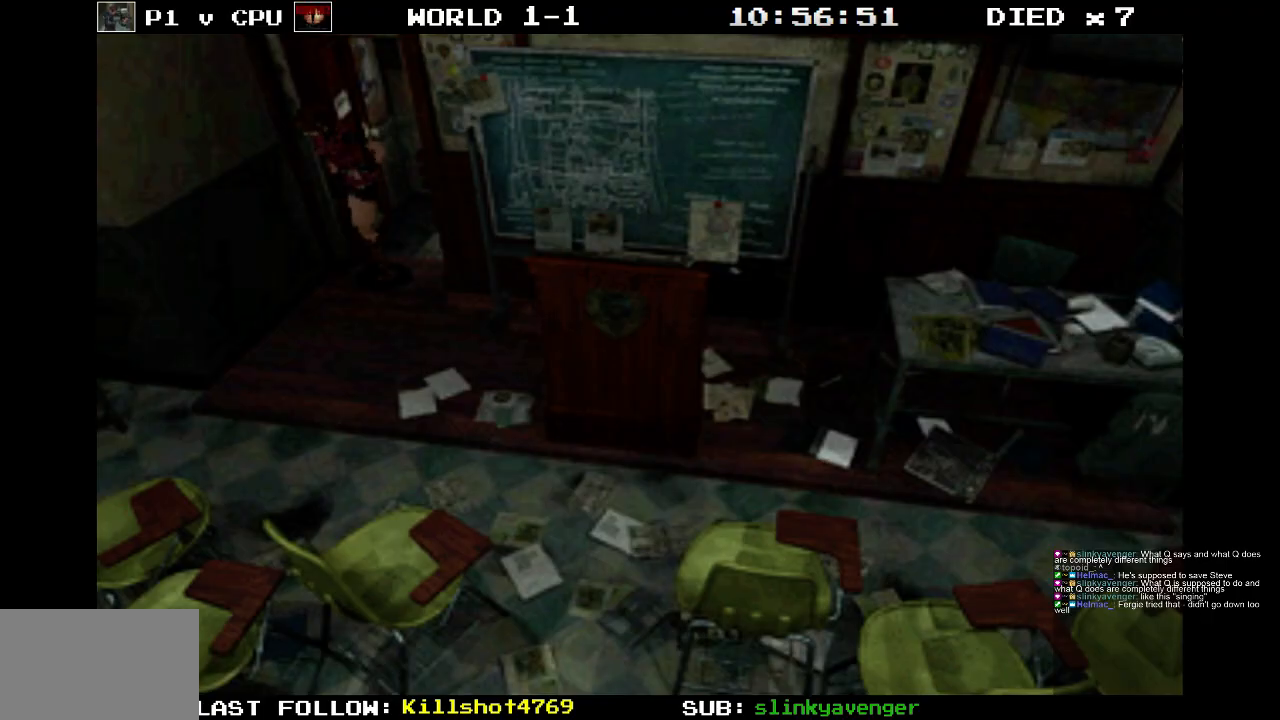
{"buttons": [], "events": []}
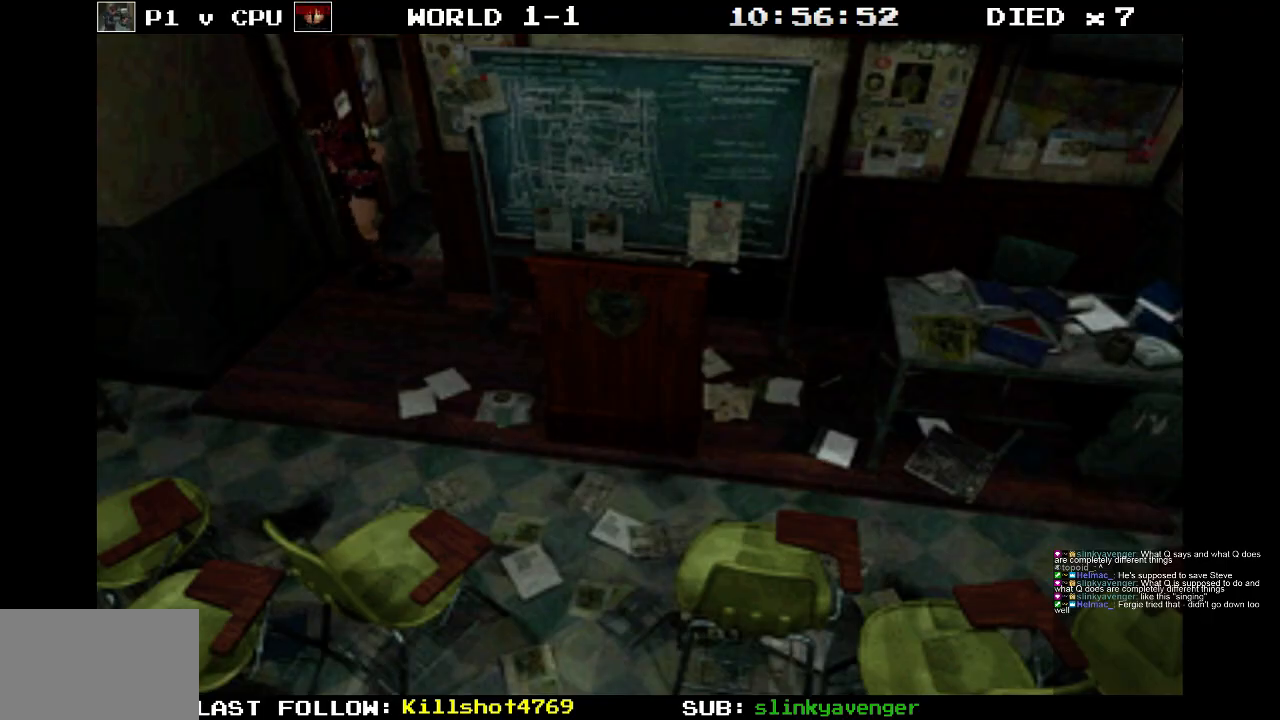
{"buttons": ["SQUARE", "DPAD_UP", "DPAD_LEFT"], "events": [[300, "SQUARE", "down"], [350, "DPAD_UP", "down"], [433, "DPAD_LEFT", "down"]]}
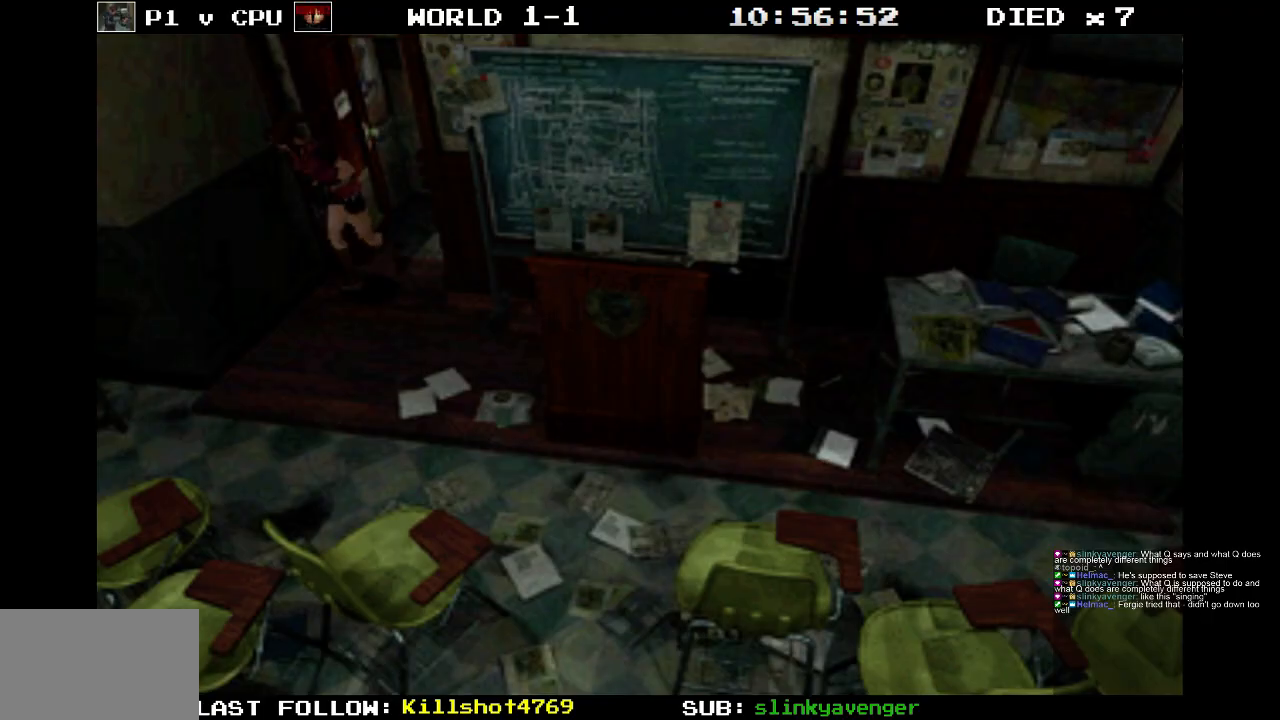
{"buttons": [], "events": [[333, "SQUARE", "up"], [367, "DPAD_LEFT", "up"], [417, "DPAD_UP", "up"]]}
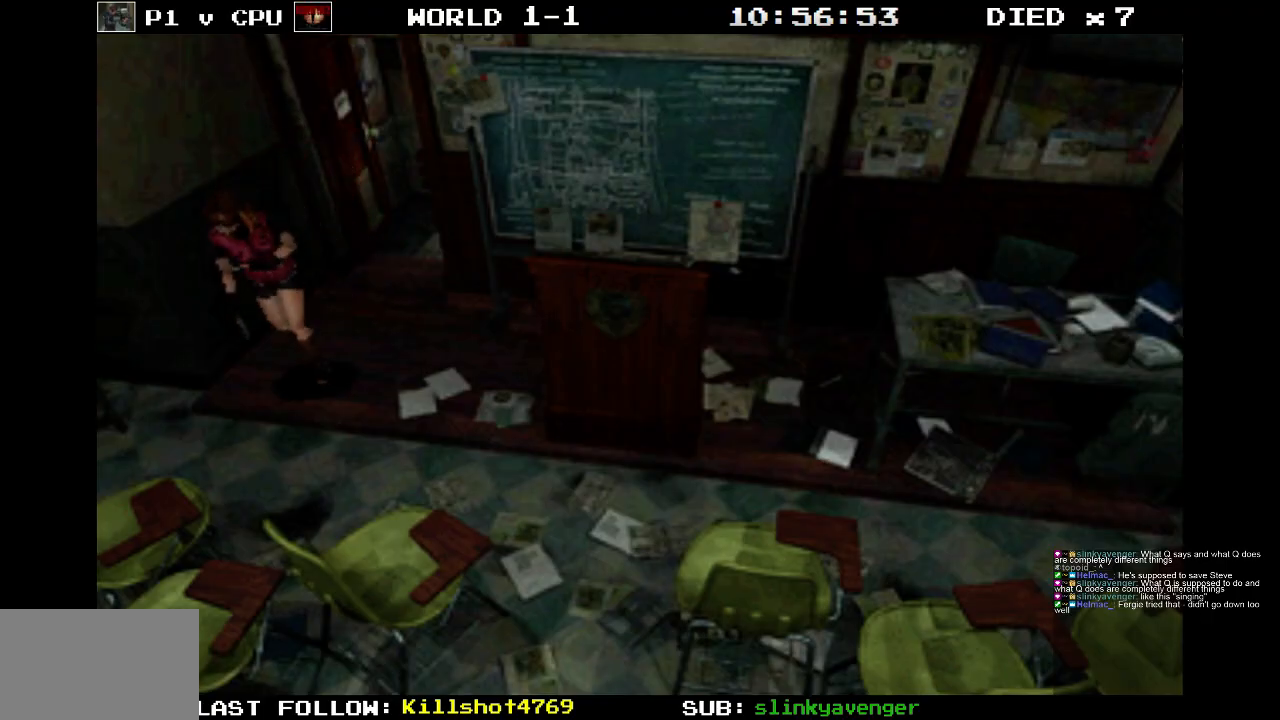
{"buttons": [], "events": []}
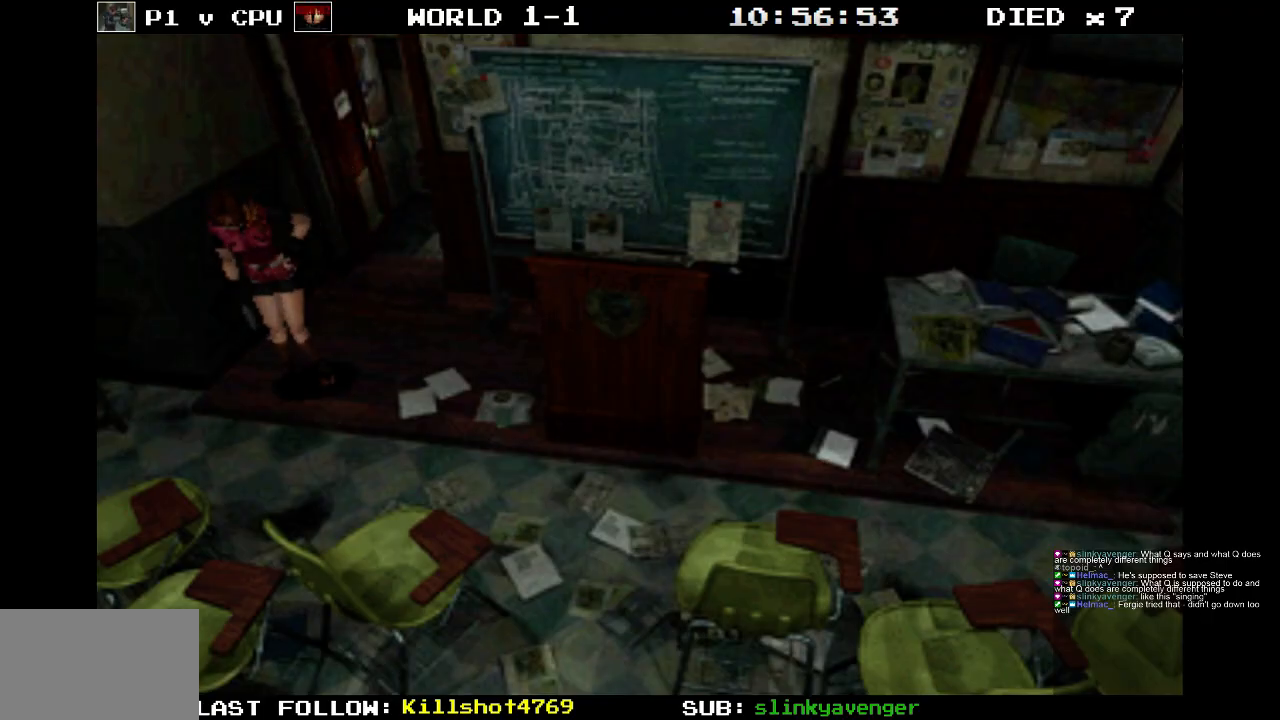
{"buttons": [], "events": []}
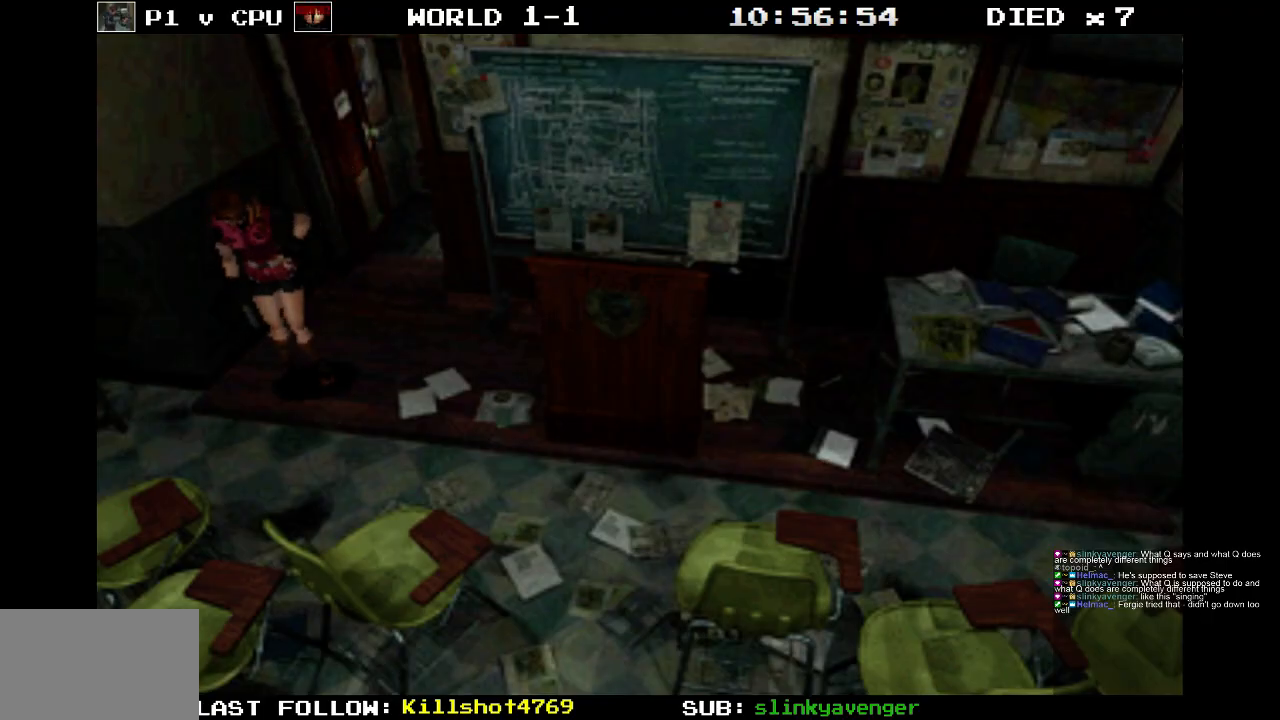
{"buttons": [], "events": [[150, "DPAD_LEFT", "down"], [483, "DPAD_LEFT", "up"]]}
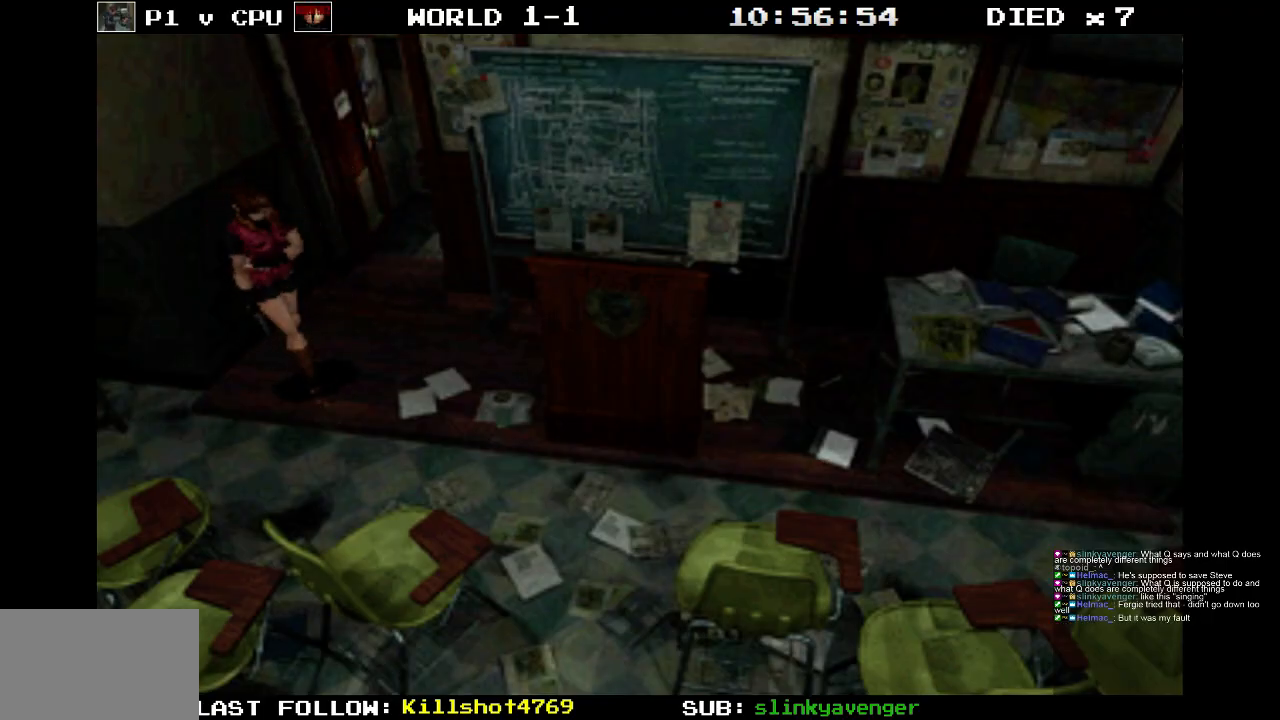
{"buttons": [], "events": []}
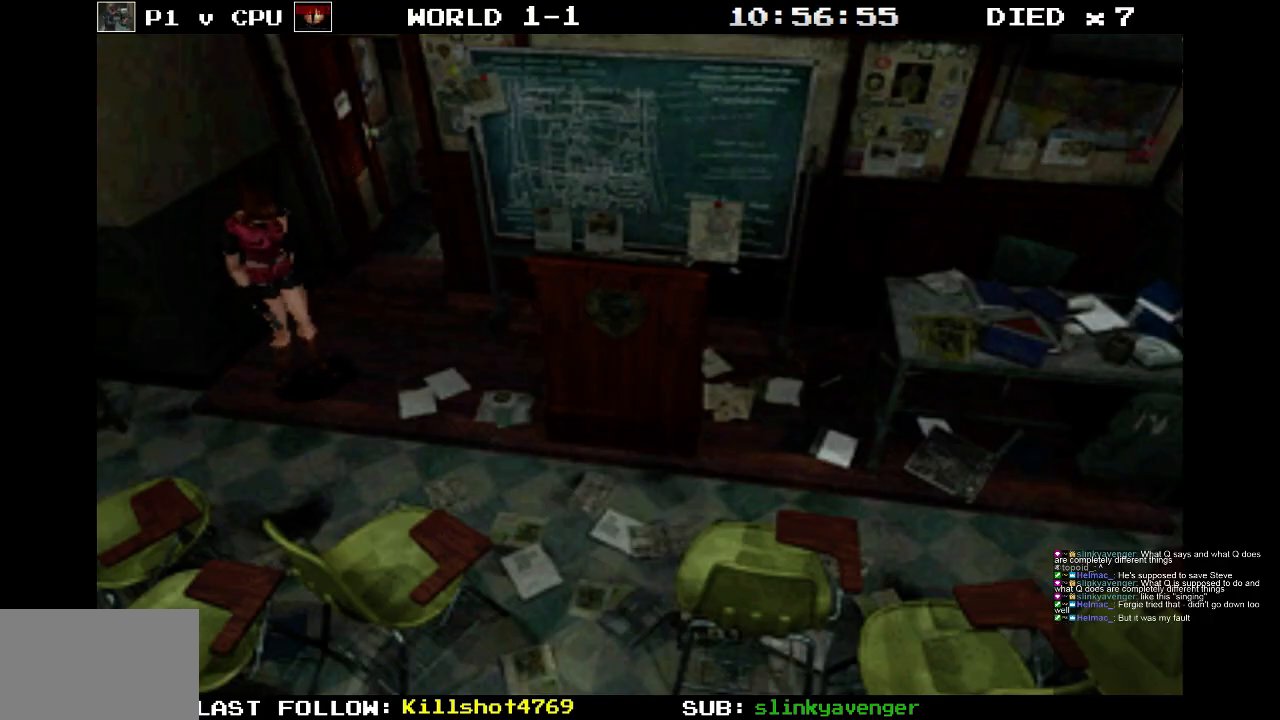
{"buttons": ["SQUARE", "DPAD_UP"], "events": [[17, "SQUARE", "down"], [67, "DPAD_UP", "down"], [200, "DPAD_RIGHT", "down"], [350, "DPAD_RIGHT", "up"]]}
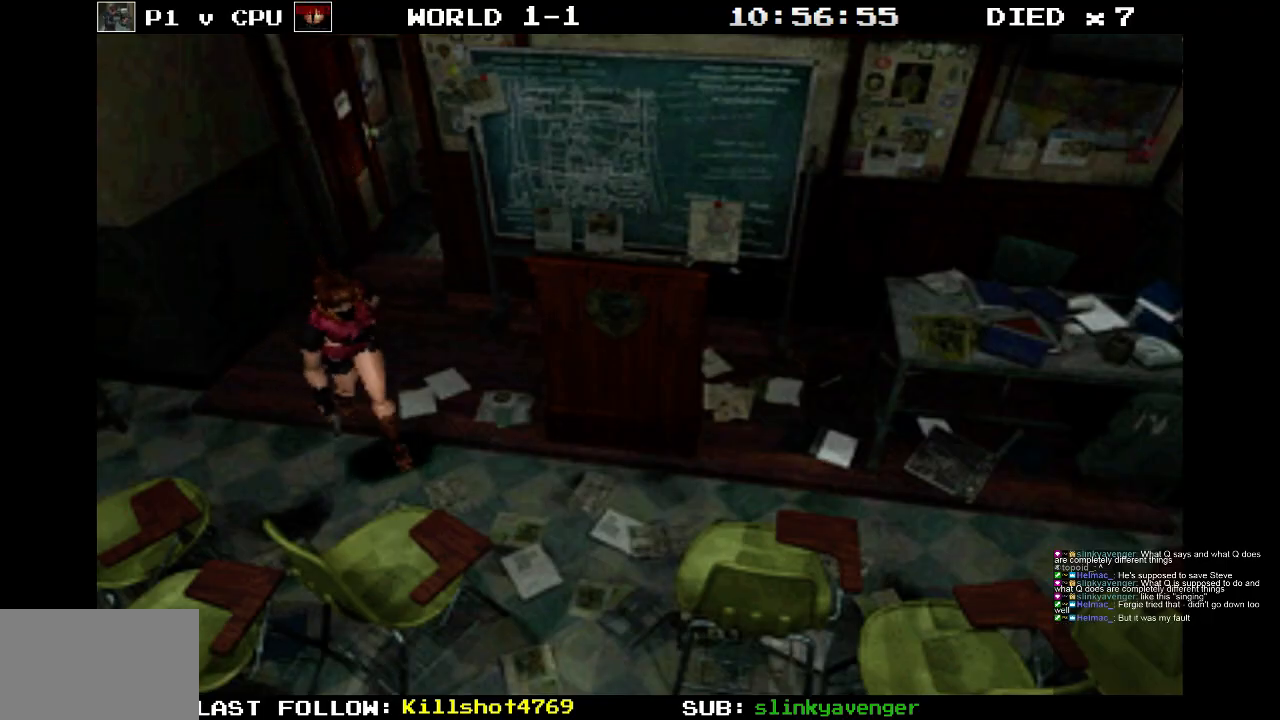
{"buttons": [], "events": [[233, "DPAD_UP", "up"], [267, "SQUARE", "up"]]}
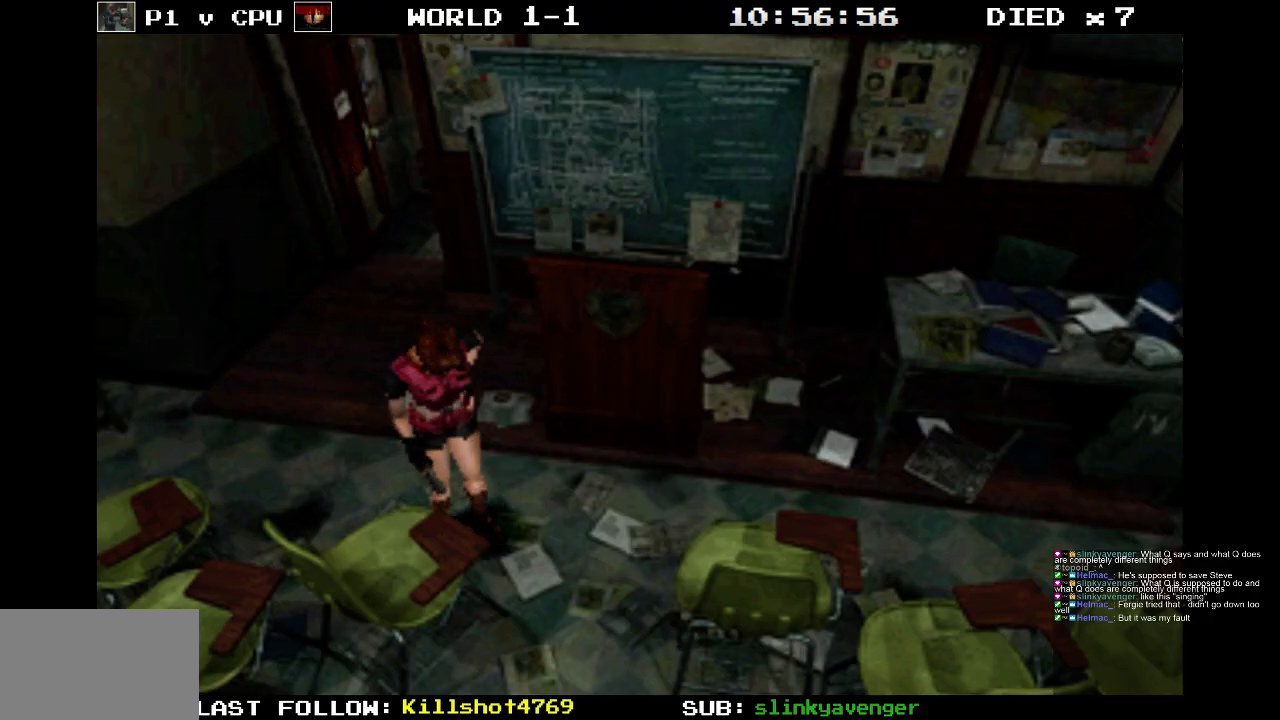
{"buttons": ["SQUARE", "DPAD_UP", "DPAD_RIGHT"], "events": [[150, "DPAD_UP", "down"], [200, "DPAD_LEFT", "down"], [200, "SQUARE", "down"], [350, "DPAD_LEFT", "up"], [383, "DPAD_RIGHT", "down"]]}
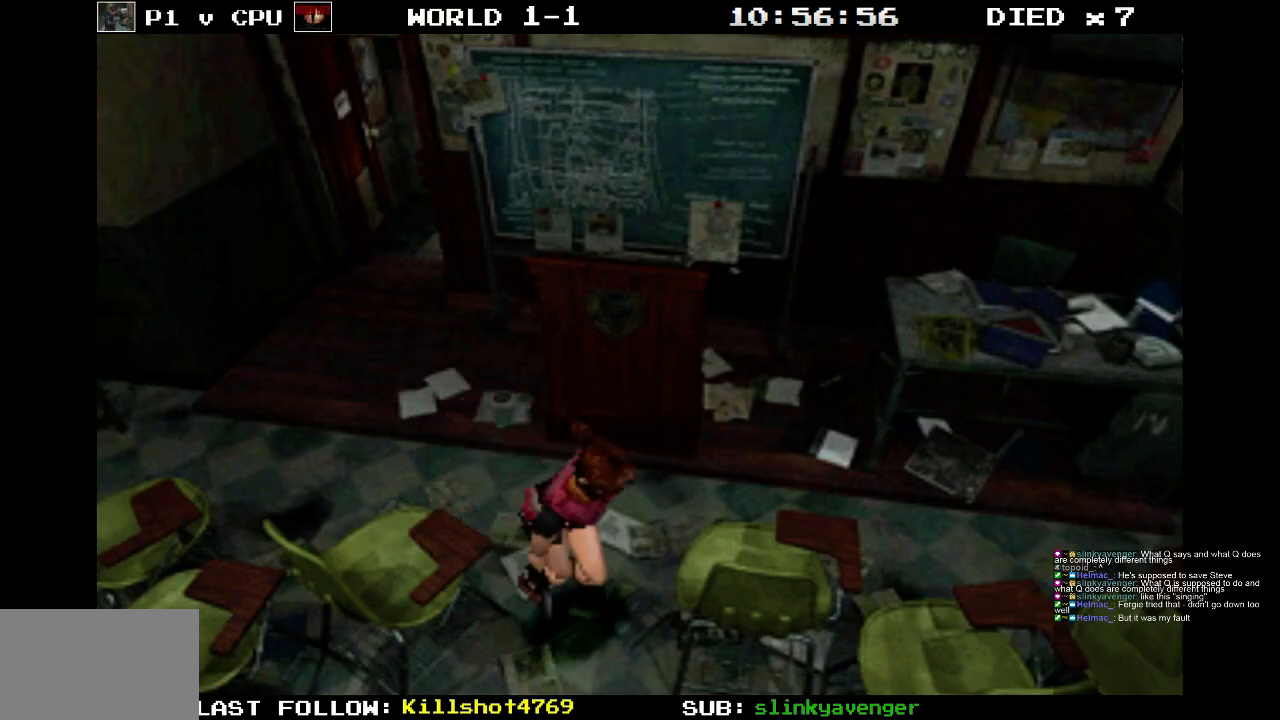
{"buttons": ["SQUARE", "DPAD_UP"], "events": [[483, "DPAD_RIGHT", "up"]]}
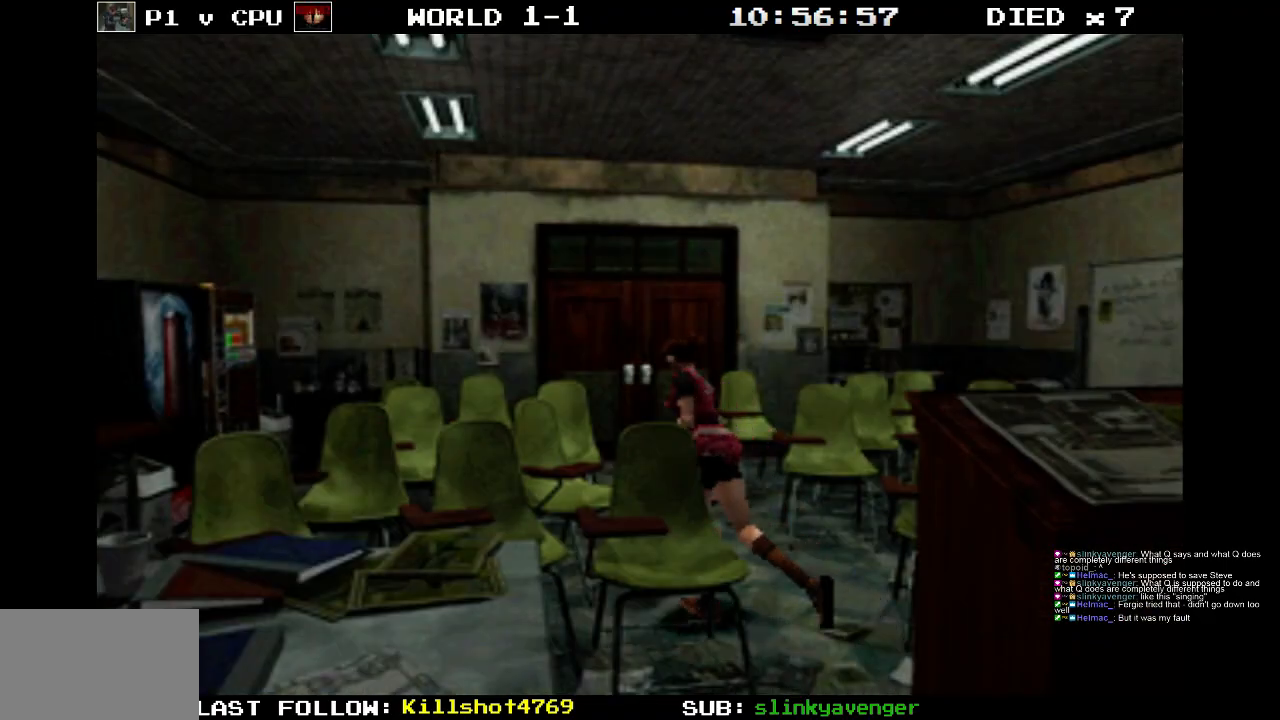
{"buttons": ["SQUARE", "DPAD_UP", "DPAD_LEFT"], "events": [[283, "DPAD_RIGHT", "down"], [383, "DPAD_RIGHT", "up"], [483, "DPAD_LEFT", "down"]]}
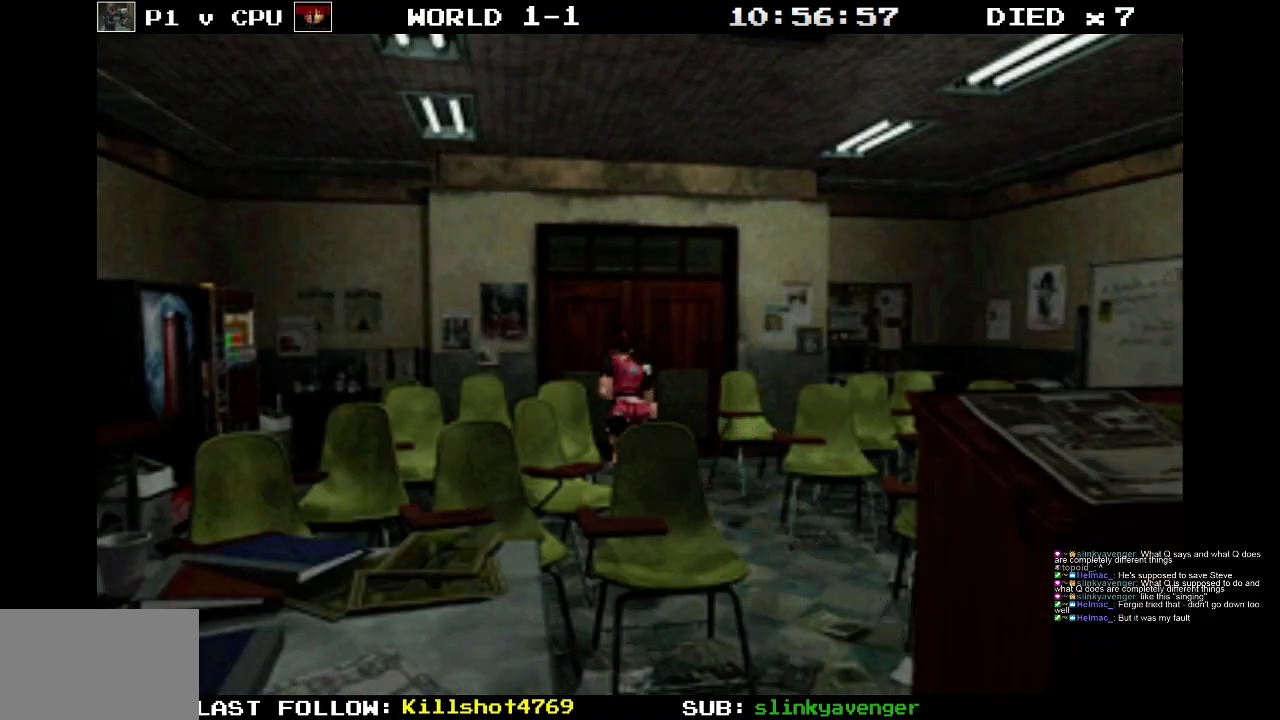
{"buttons": ["SQUARE", "DPAD_UP"], "events": [[133, "DPAD_LEFT", "up"], [167, "DPAD_RIGHT", "down"], [433, "DPAD_RIGHT", "up"]]}
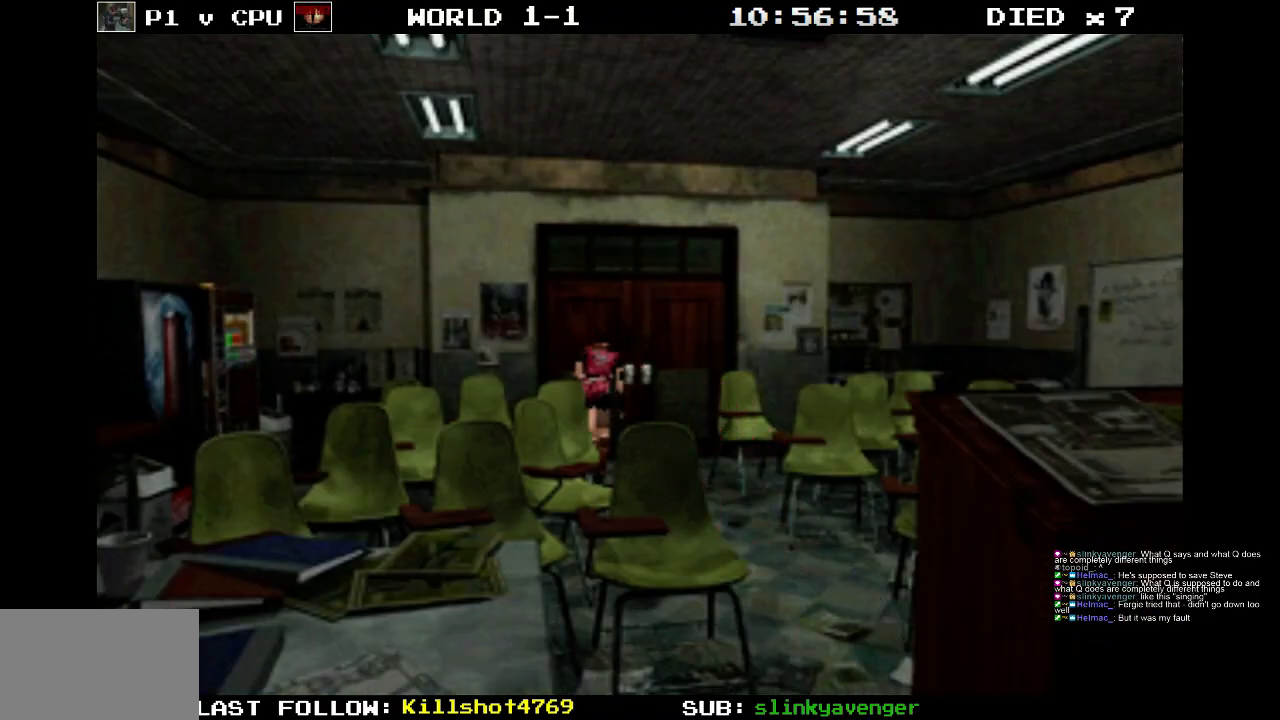
{"buttons": [], "events": [[167, "SQUARE", "up"], [200, "DPAD_UP", "up"]]}
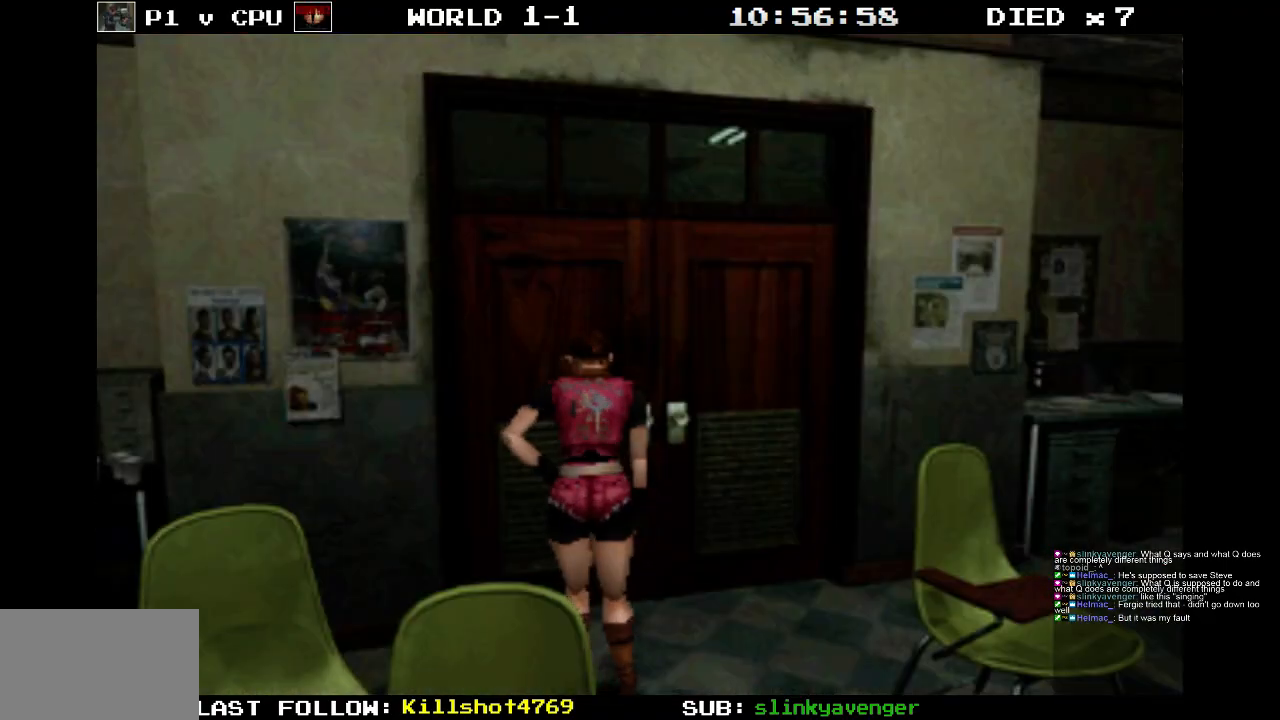
{"buttons": [], "events": []}
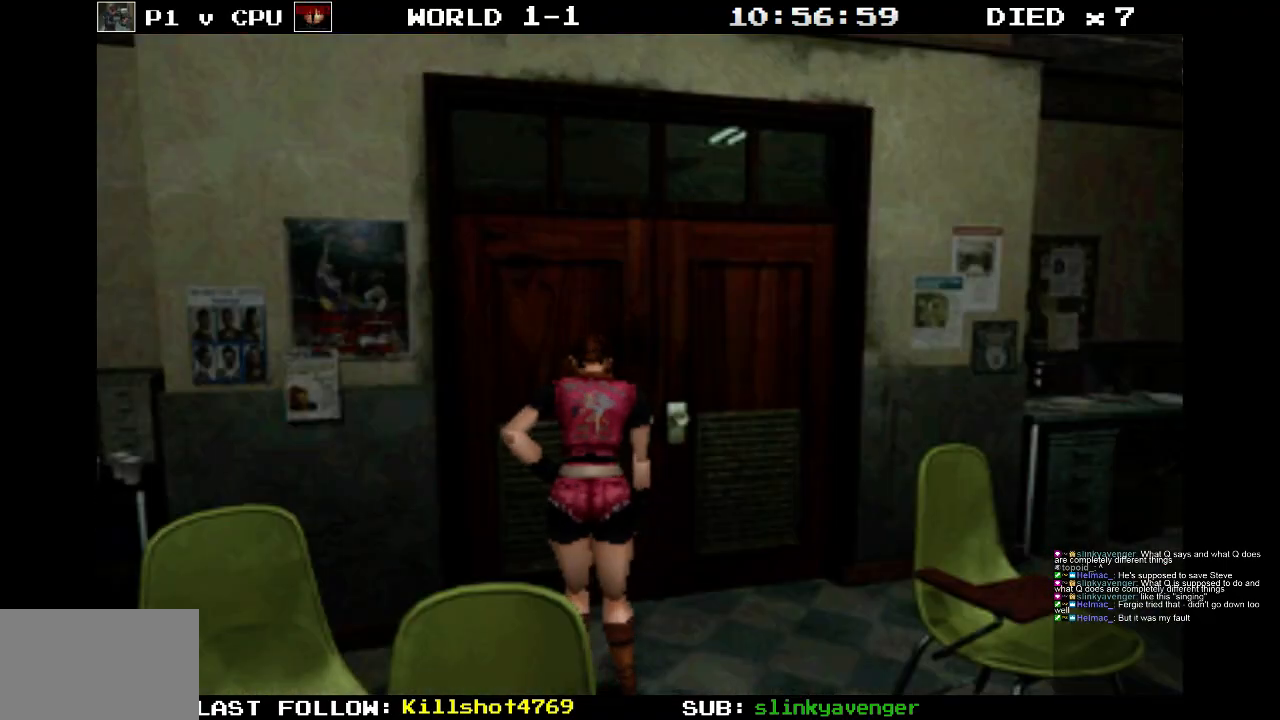
{"buttons": [], "events": []}
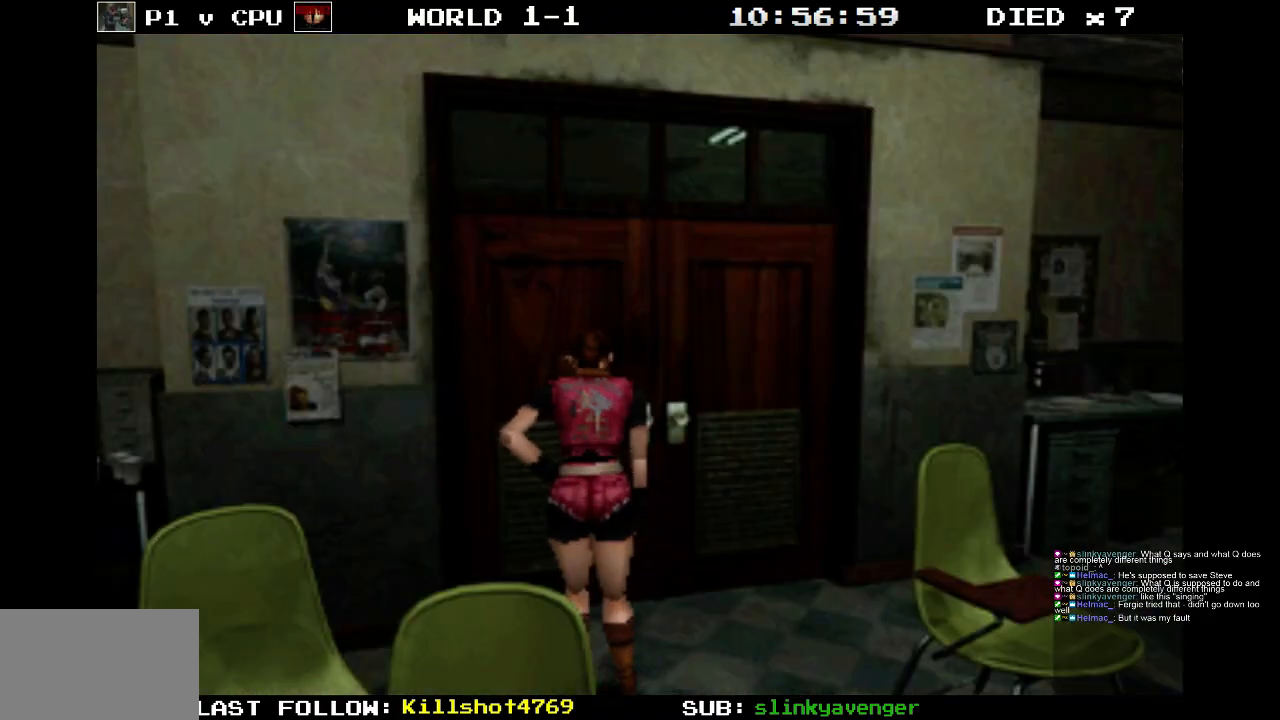
{"buttons": [], "events": []}
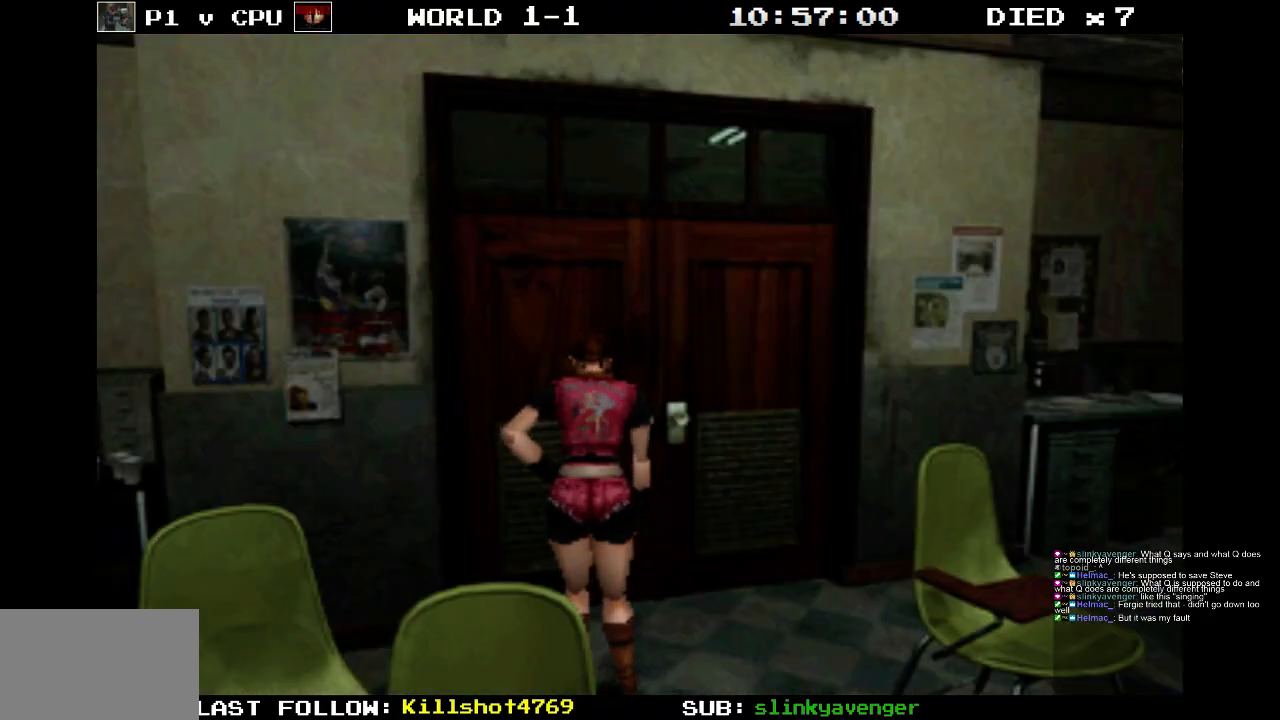
{"buttons": ["CROSS"], "events": [[100, "CROSS", "down"], [133, "DPAD_UP", "down"], [450, "DPAD_UP", "up"]]}
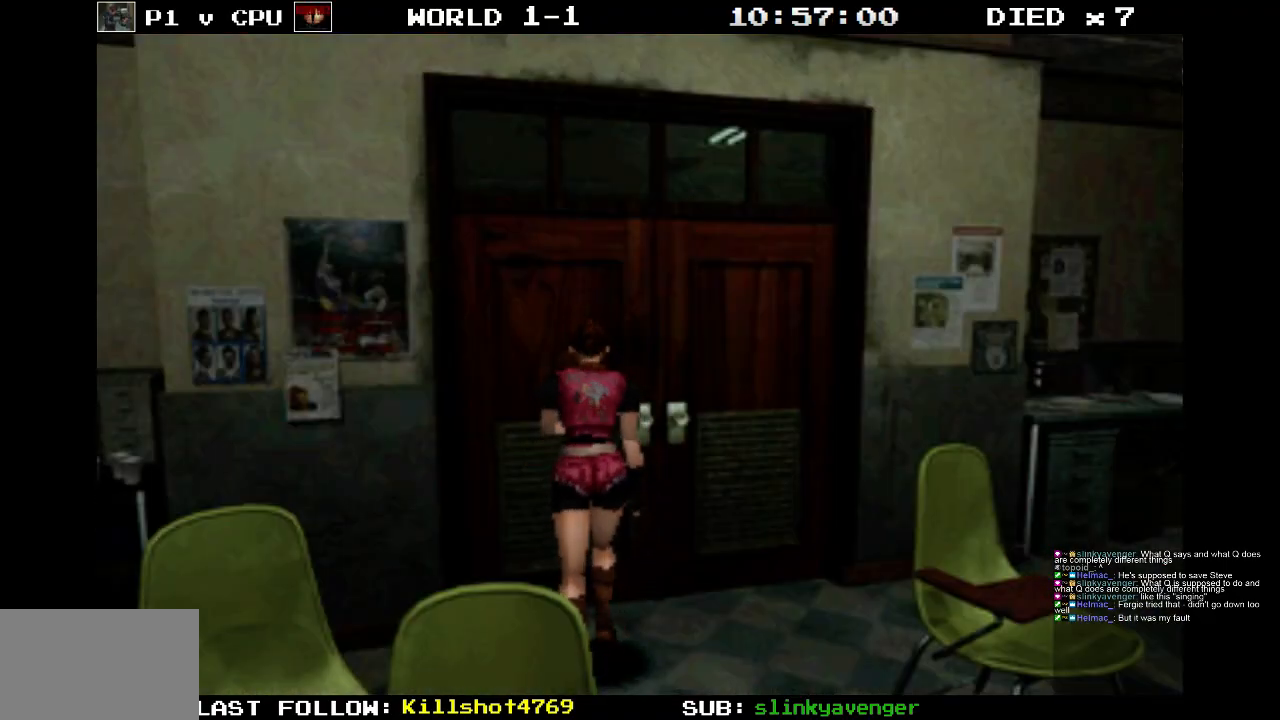
{"buttons": [], "events": [[17, "CROSS", "up"], [67, "CROSS", "down"], [267, "CROSS", "up"]]}